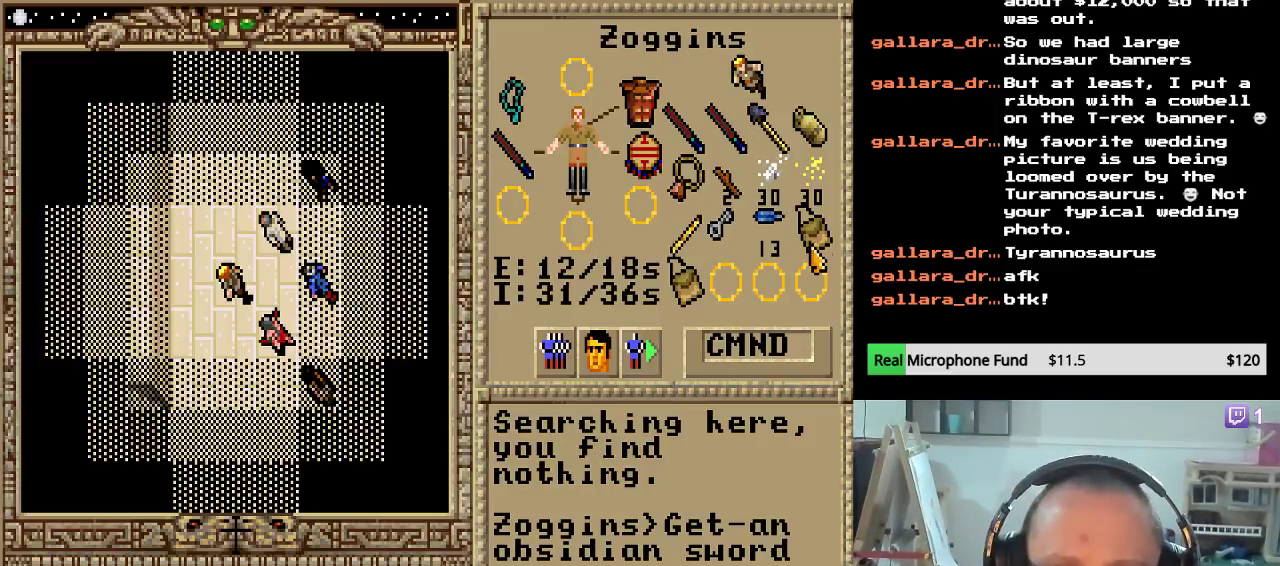
Gameplay with keyboard and mouse; each line is a JSON object with the keys and mouse buttons held at the frame after it. "events" lists presses ("down") and releases ("up") of "escape", "mouse_left", "mouse_wheel" and "mouse_right" between this image and that frame as [ms after this image, input, new state], when the widget could be followed in between. "mouse_left", "mouse_wheel", "mouse_right" = the "left", "wheel", "right" buttons of the "mouse" list. No other keys are recorded. "wheel" means that the mouse wheel is clicked or scrolled. Not read: mouse_move.
{"keys": [], "mouse": [], "events": [[170, "mouse_left", "down"], [306, "mouse_left", "up"]]}
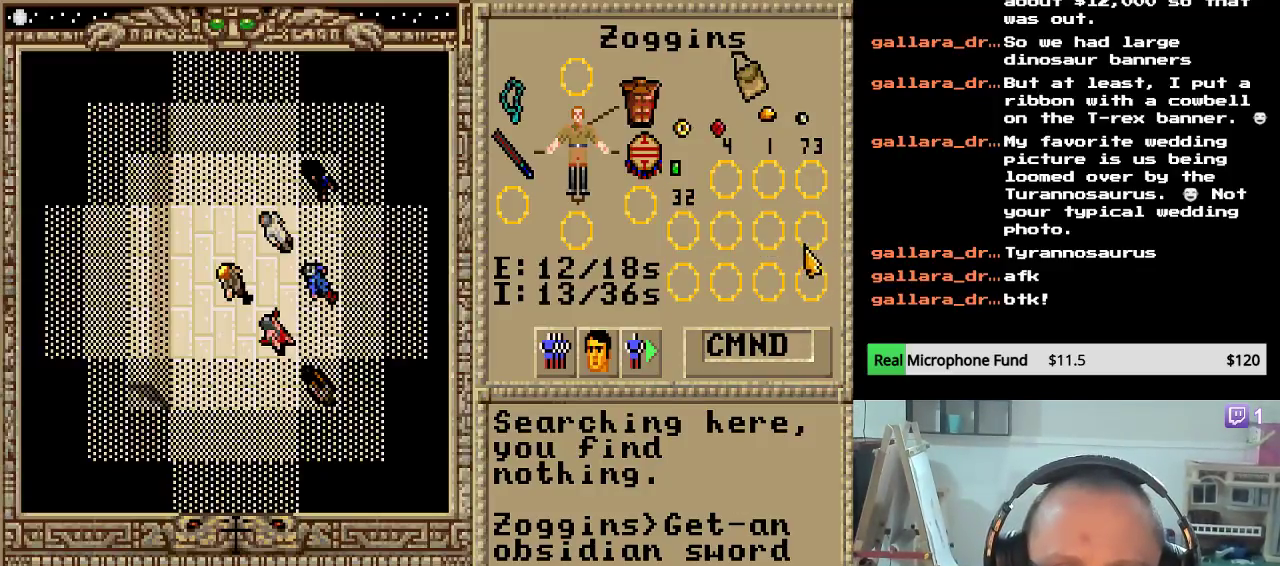
{"keys": [], "mouse": [], "events": []}
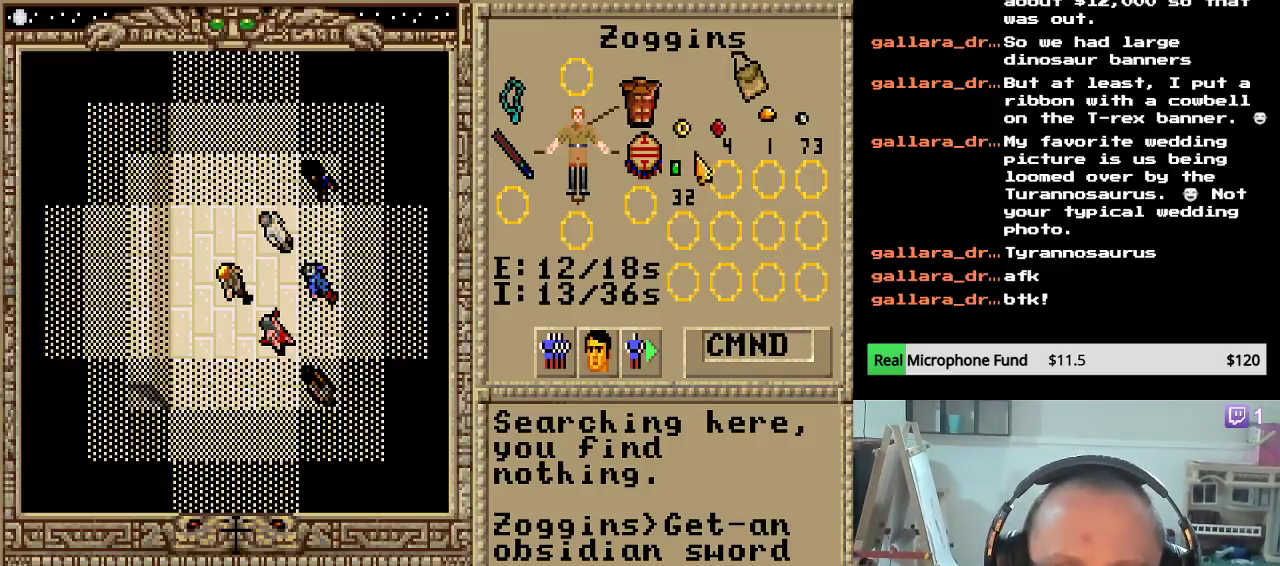
{"keys": [], "mouse": [], "events": []}
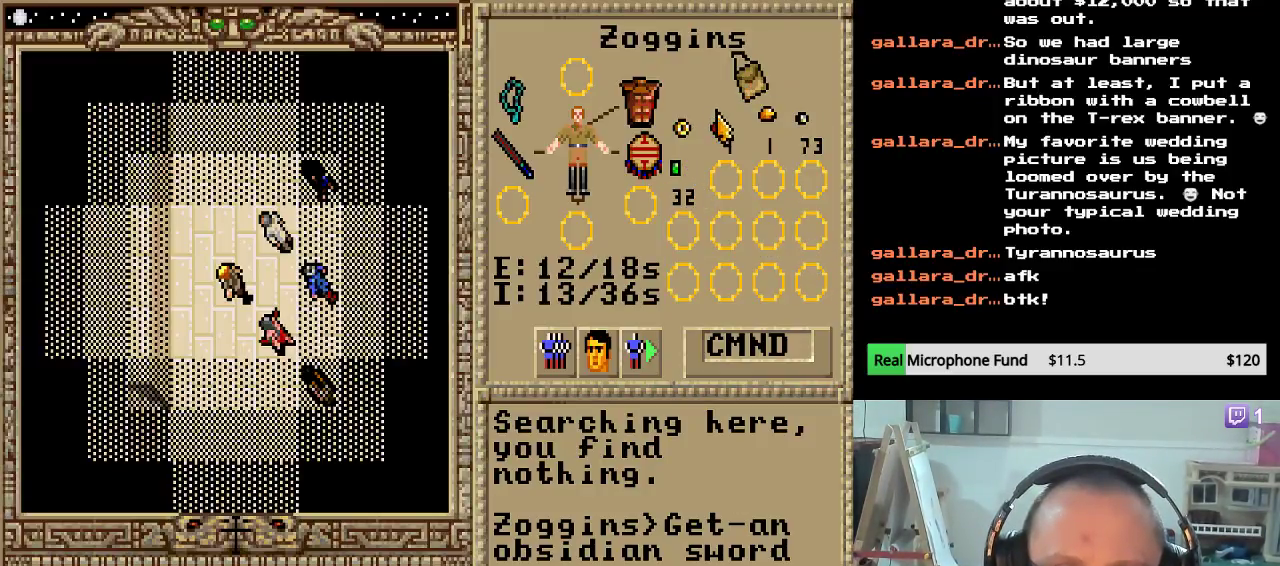
{"keys": [], "mouse": [], "events": [[204, "mouse_left", "down"], [306, "mouse_left", "up"]]}
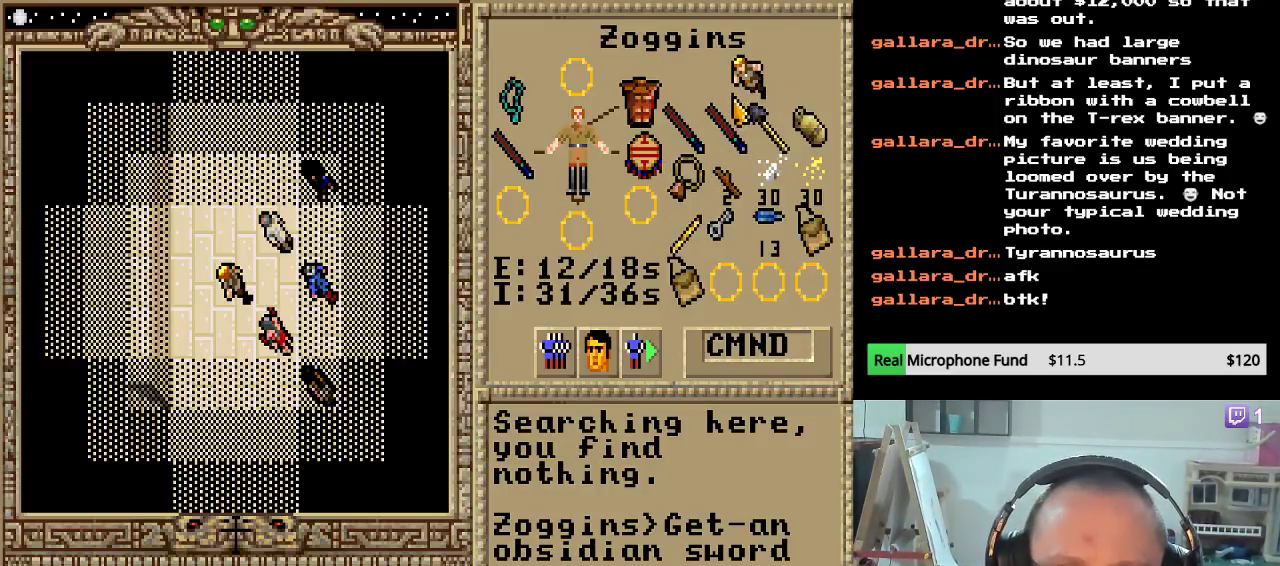
{"keys": [], "mouse": [], "events": []}
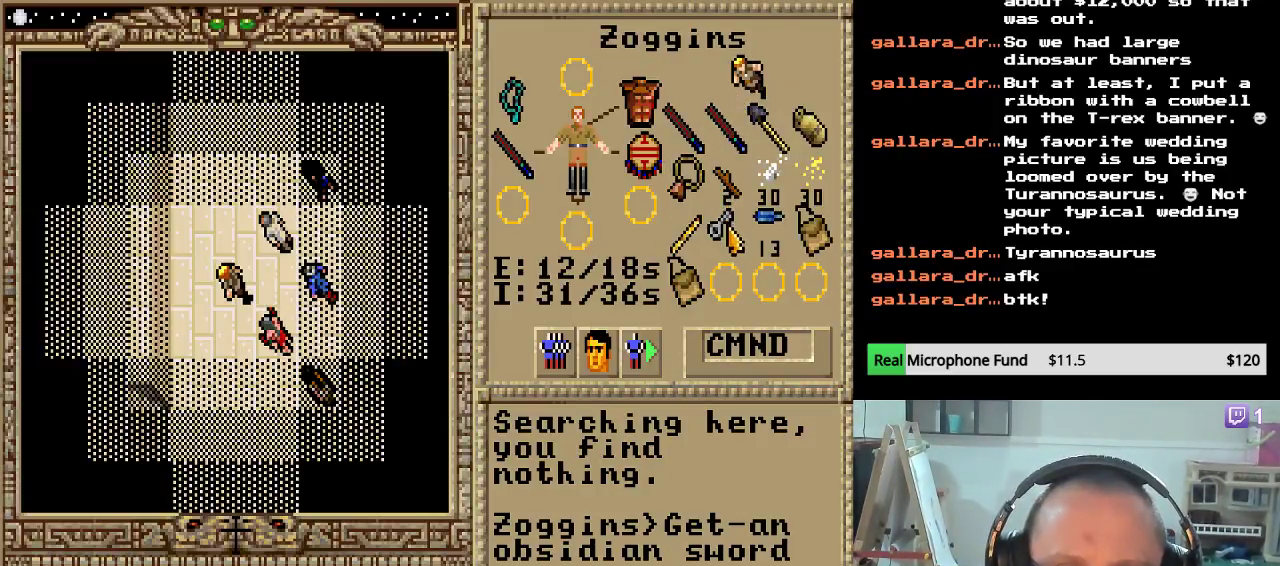
{"keys": [], "mouse": [], "events": []}
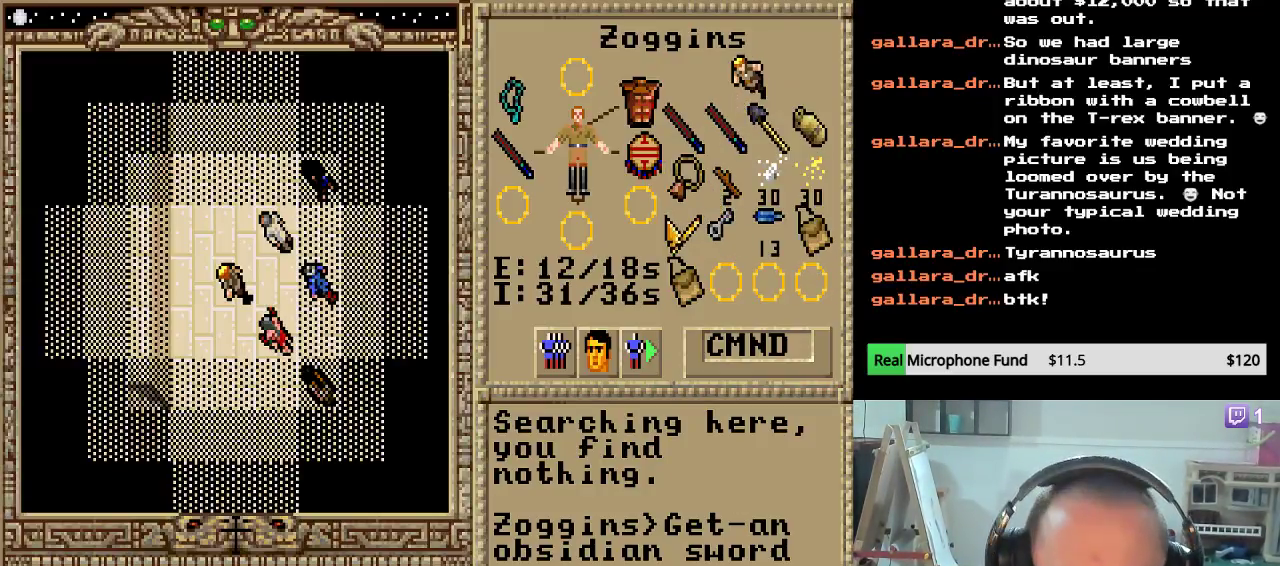
{"keys": [], "mouse": [], "events": []}
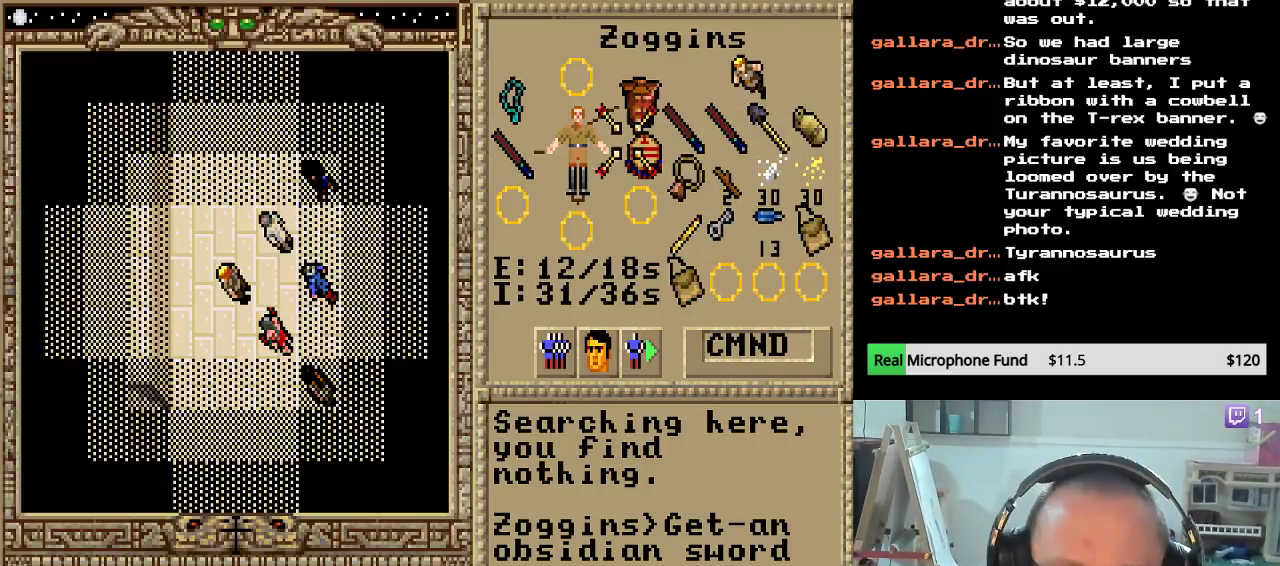
{"keys": [], "mouse": [], "events": []}
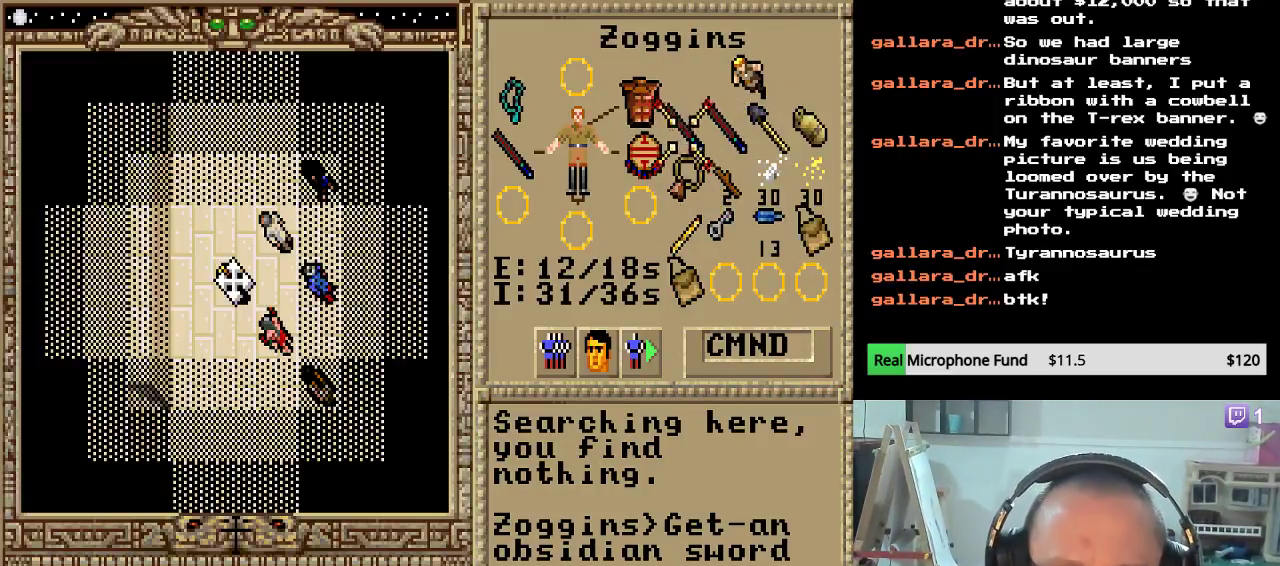
{"keys": [], "mouse": [], "events": [[119, "mouse_left", "down"], [204, "mouse_left", "up"]]}
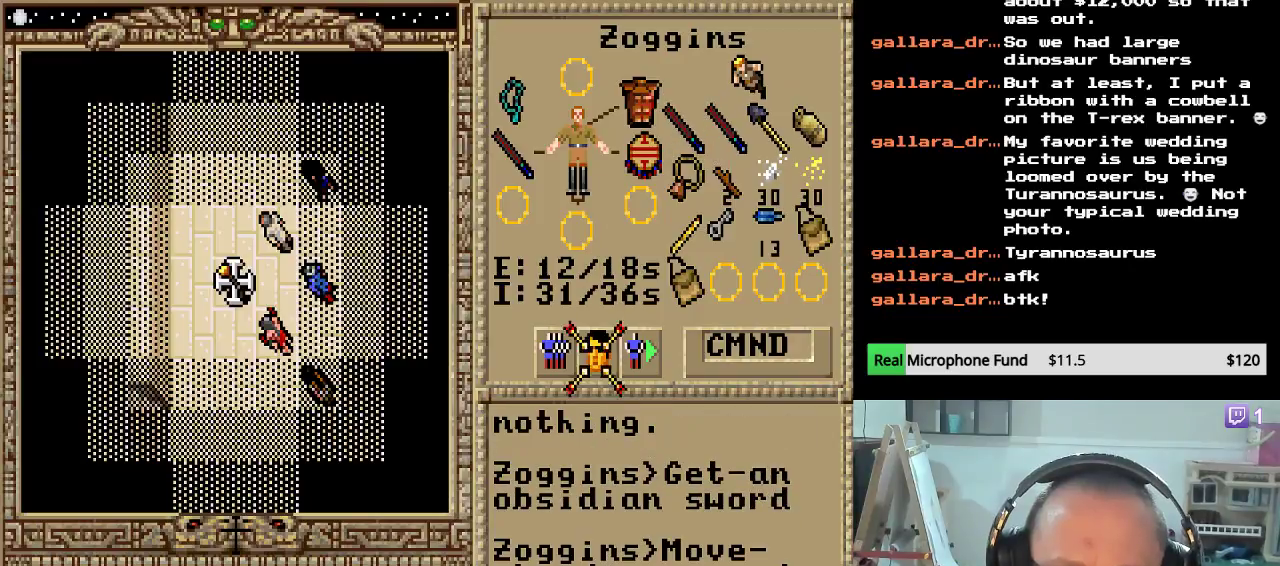
{"keys": [], "mouse": [], "events": [[425, "mouse_left", "down"], [510, "mouse_left", "up"]]}
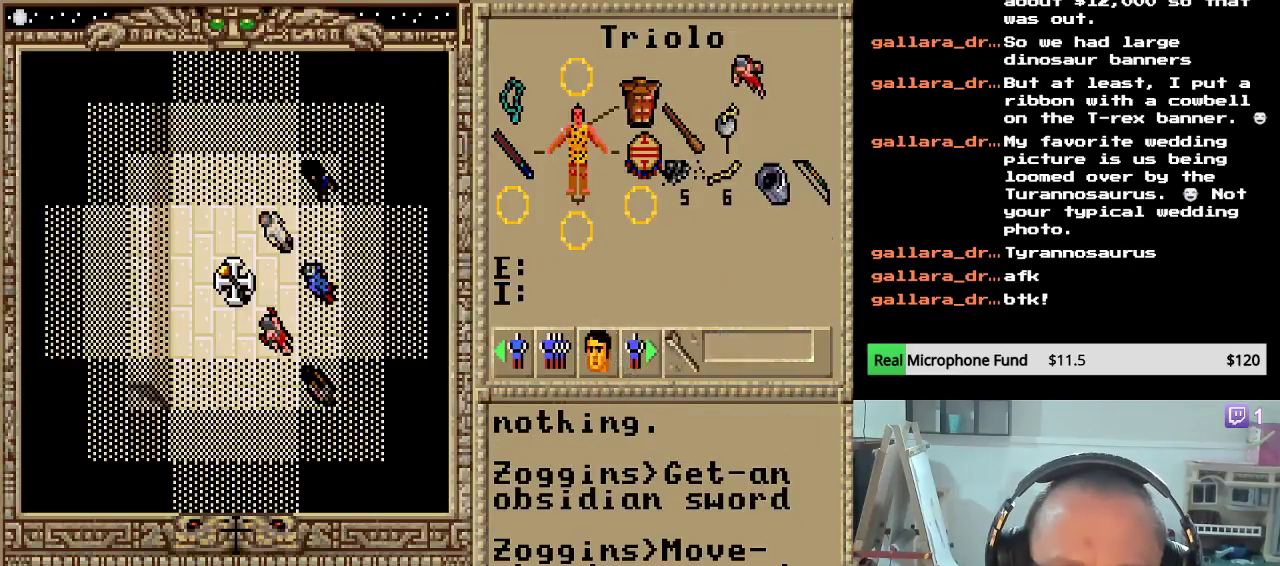
{"keys": [], "mouse": [], "events": []}
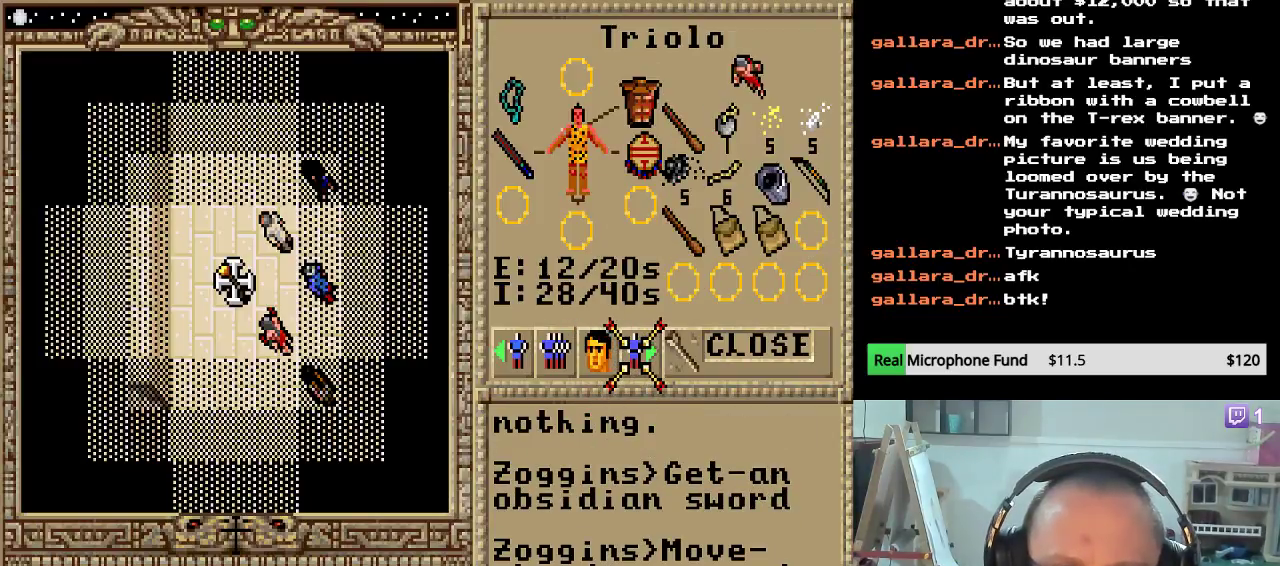
{"keys": [], "mouse": [], "events": []}
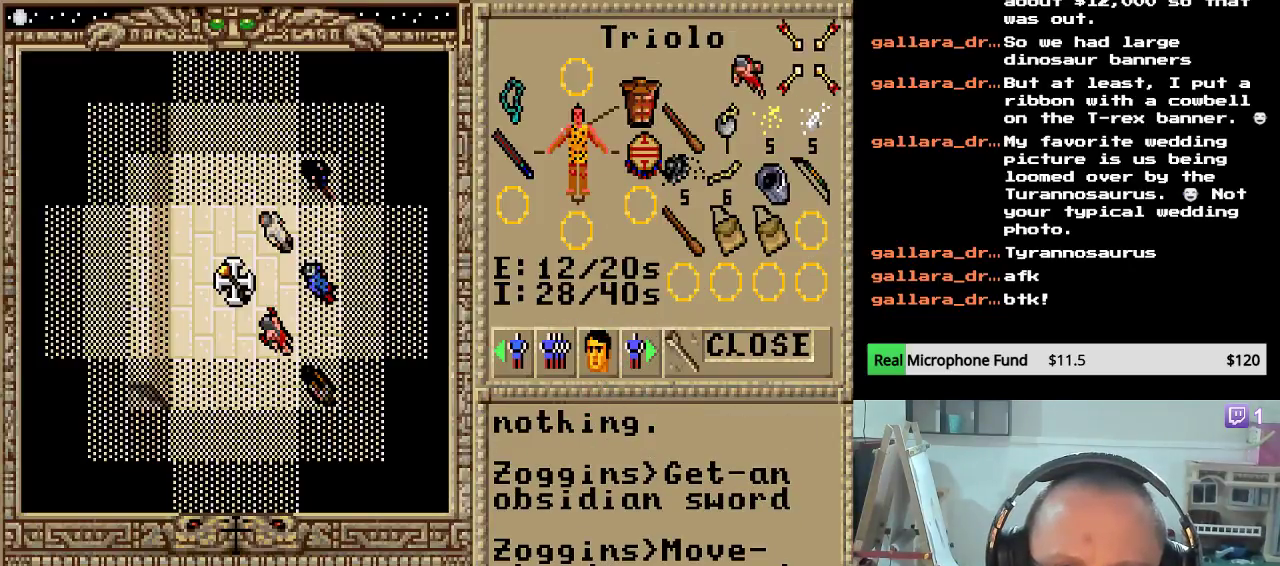
{"keys": [], "mouse": [], "events": [[408, "mouse_left", "down"], [493, "mouse_left", "up"]]}
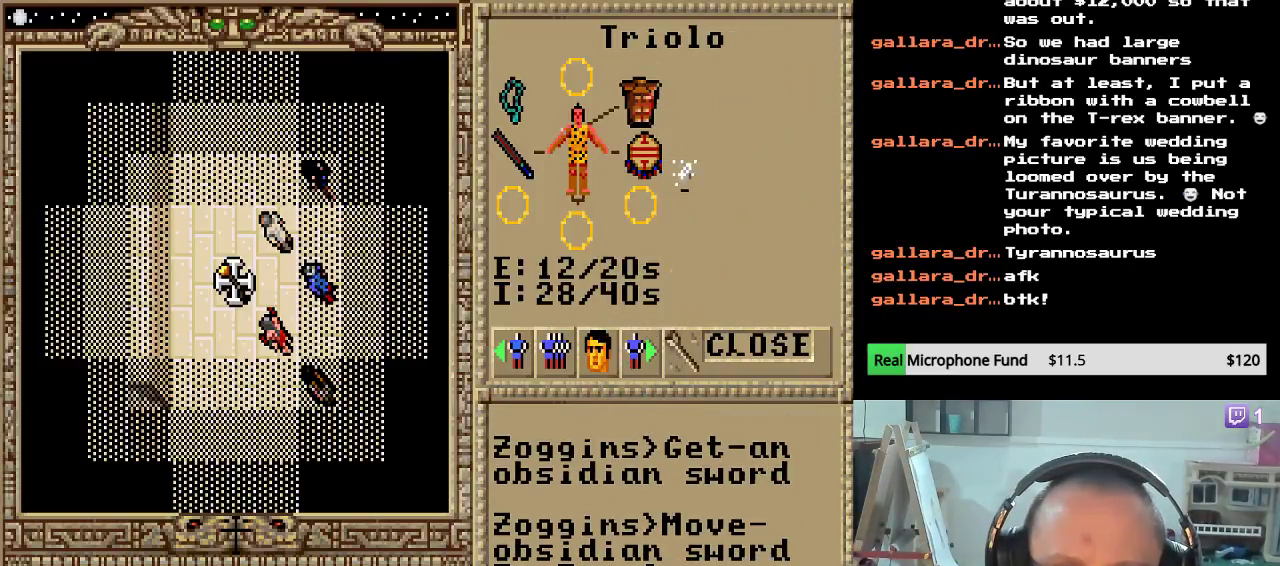
{"keys": [], "mouse": [], "events": []}
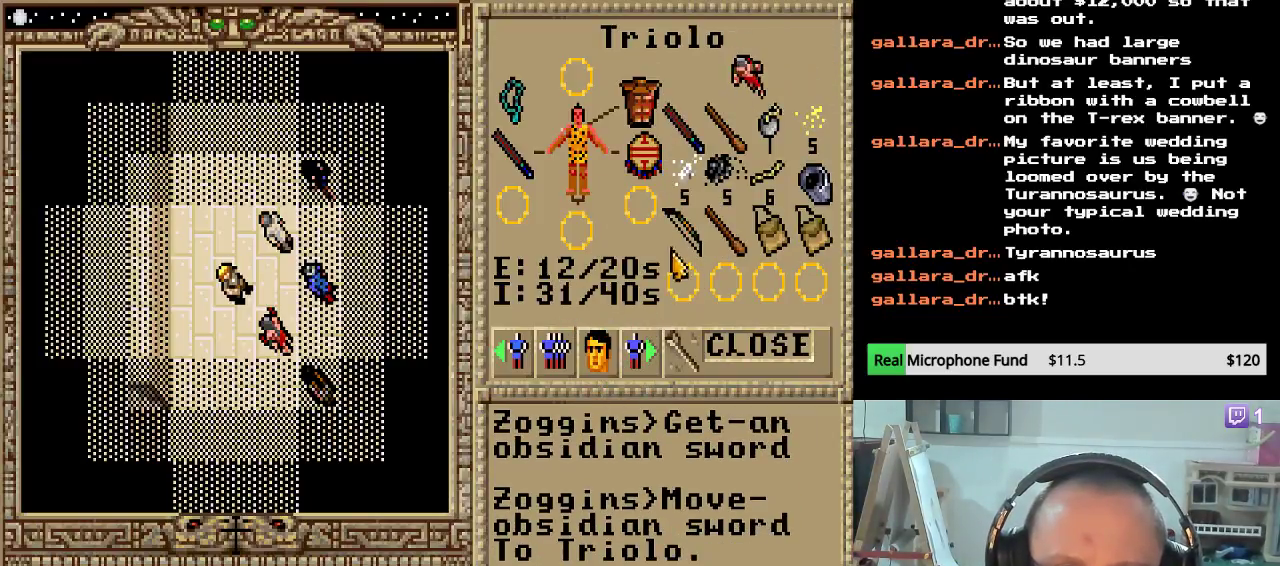
{"keys": [], "mouse": [], "events": []}
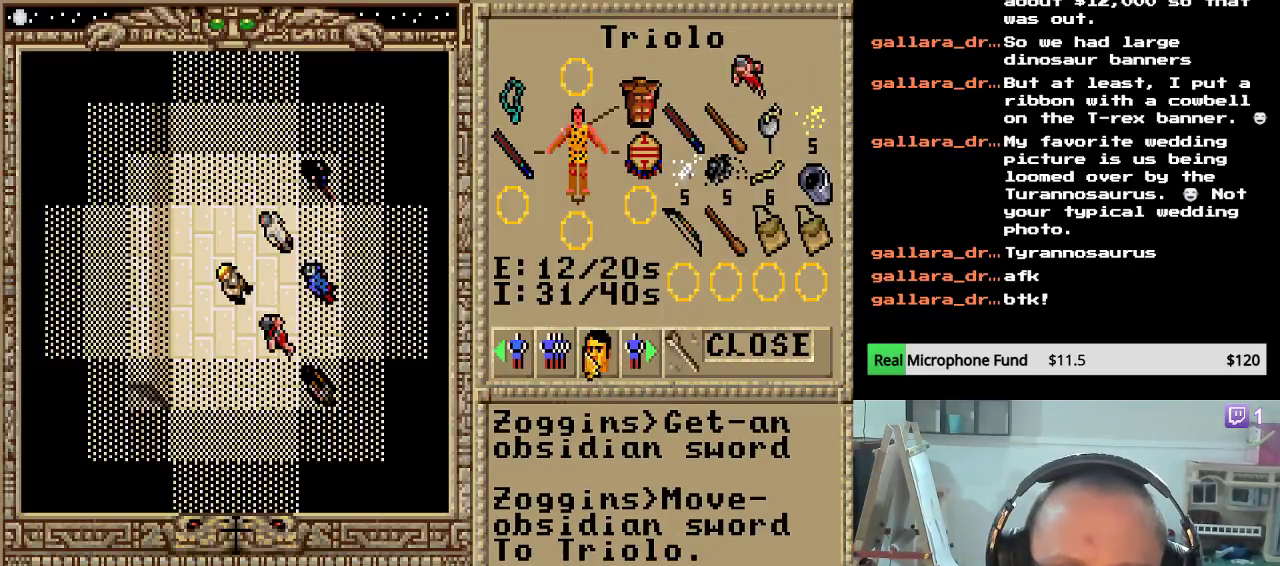
{"keys": [], "mouse": [], "events": []}
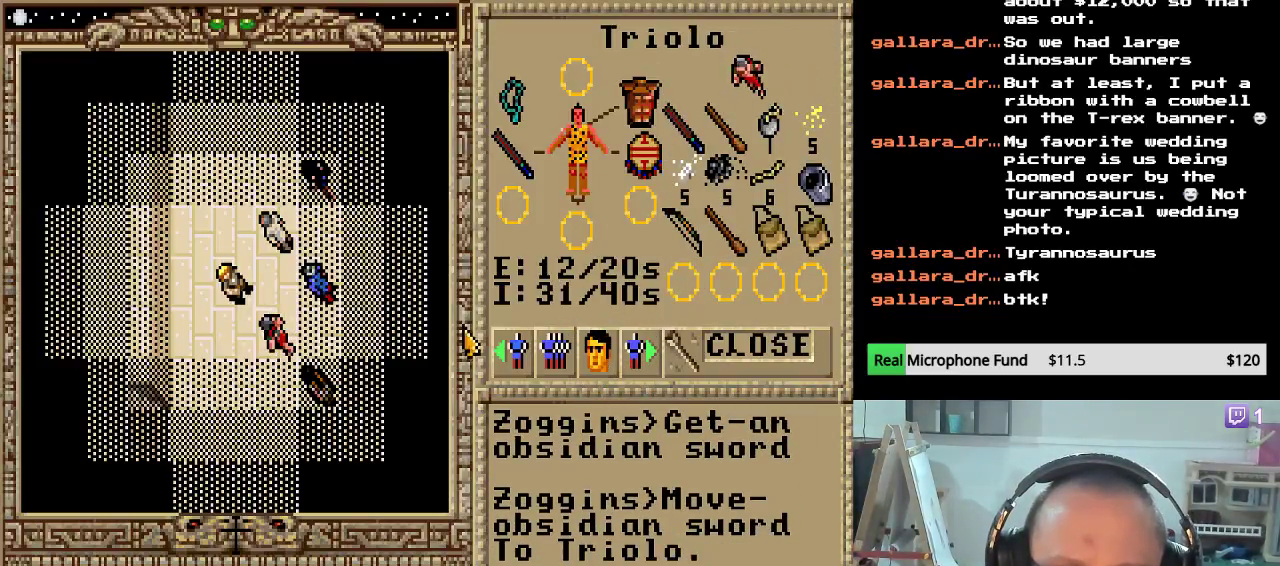
{"keys": [], "mouse": [], "events": []}
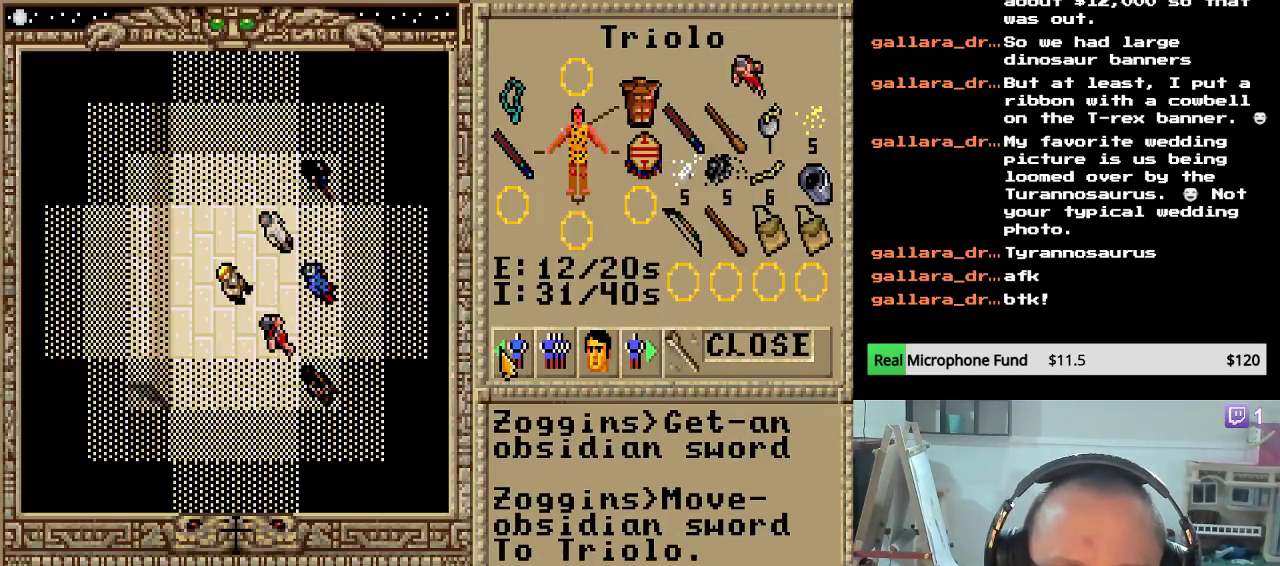
{"keys": [], "mouse": ["left"], "events": [[153, "mouse_left", "down"], [238, "mouse_left", "up"], [425, "mouse_left", "down"]]}
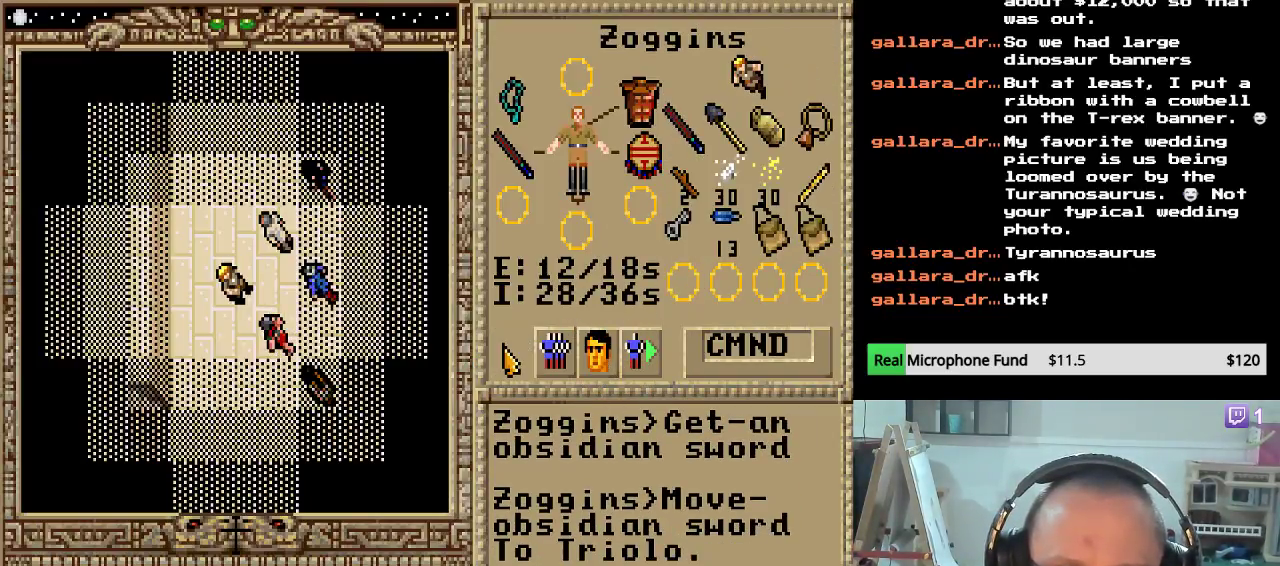
{"keys": [], "mouse": [], "events": [[85, "mouse_left", "up"]]}
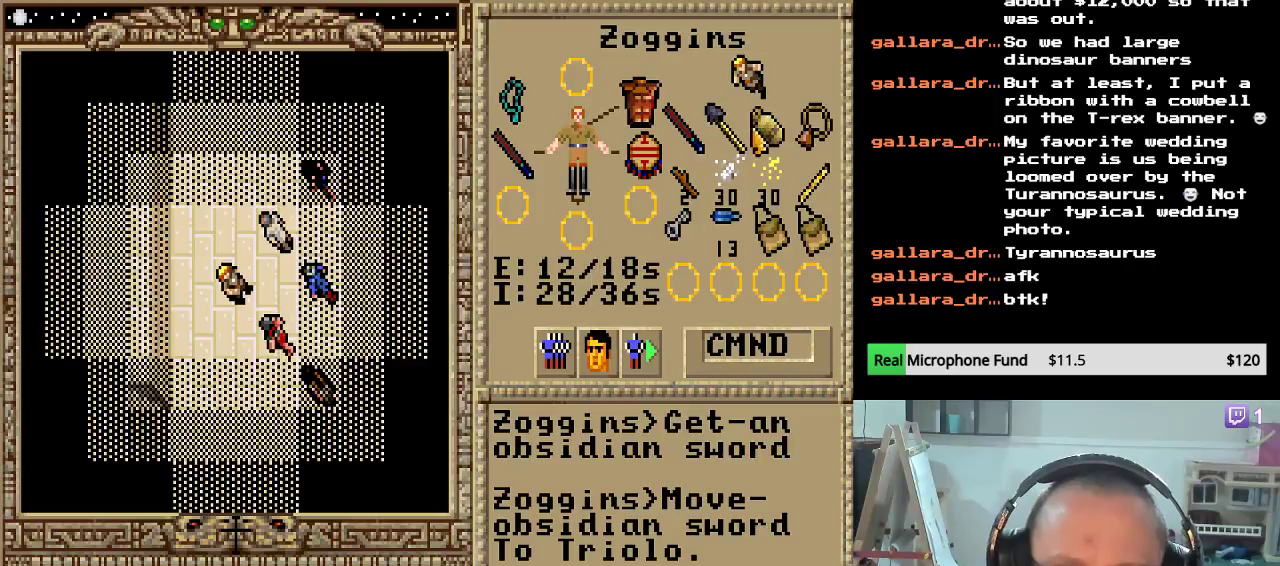
{"keys": [], "mouse": [], "events": []}
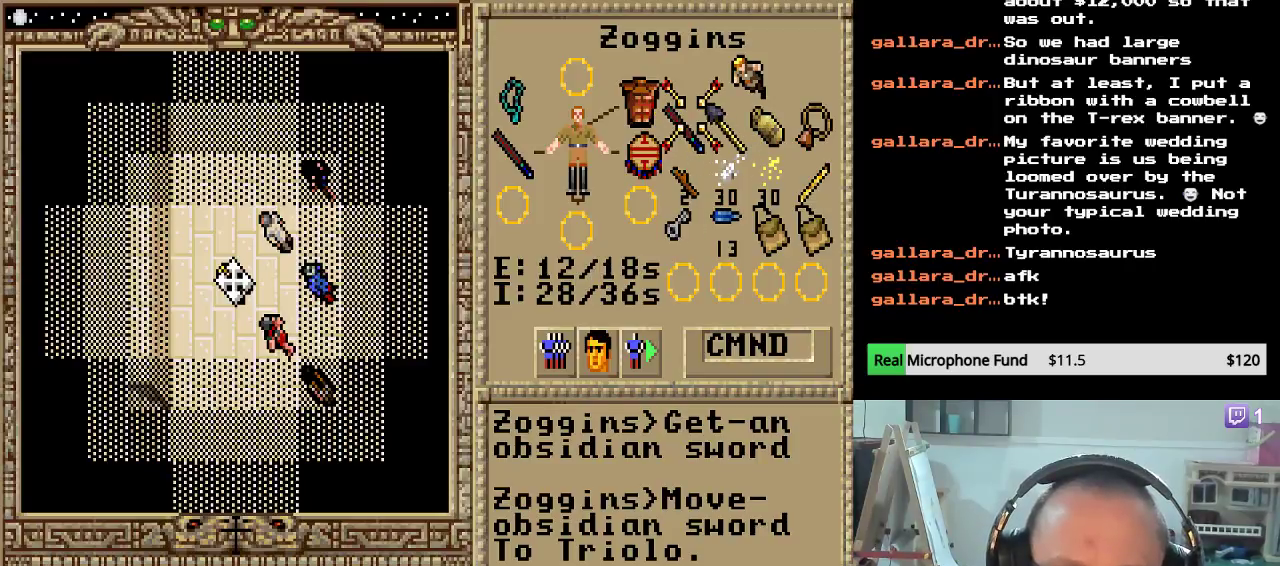
{"keys": [], "mouse": [], "events": [[119, "mouse_left", "down"], [238, "mouse_left", "up"]]}
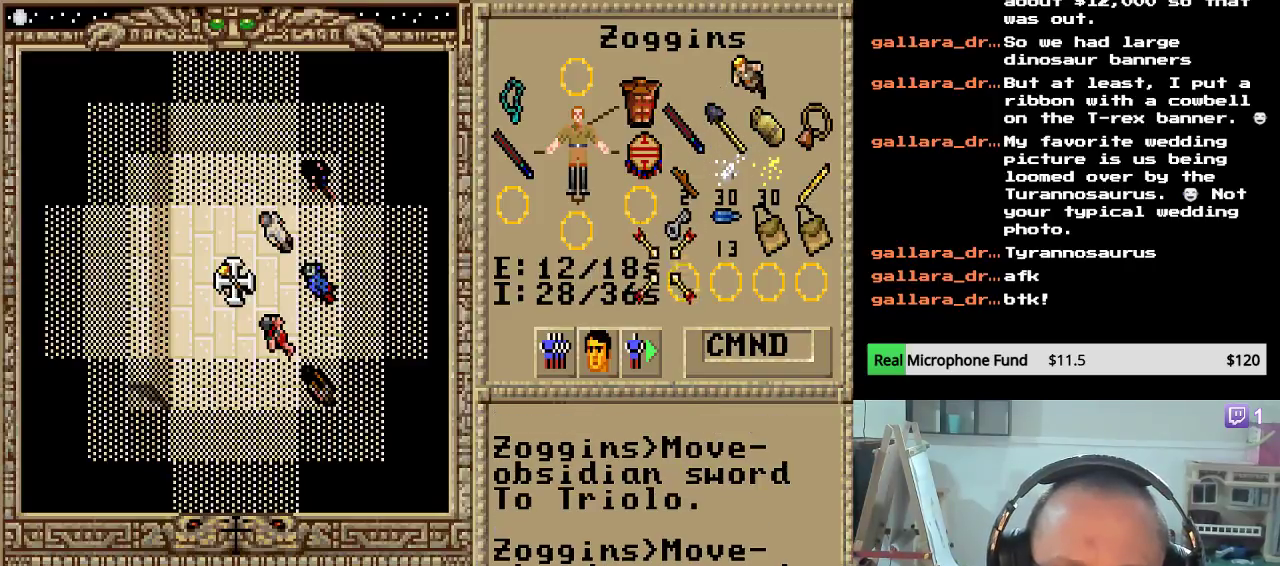
{"keys": [], "mouse": [], "events": []}
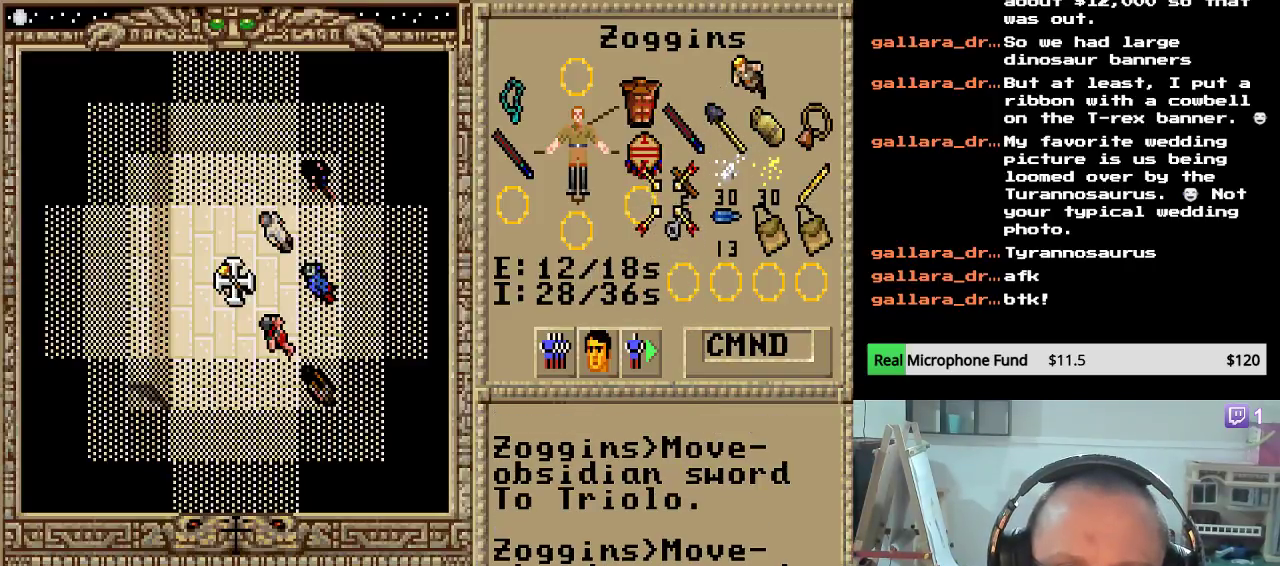
{"keys": [], "mouse": [], "events": []}
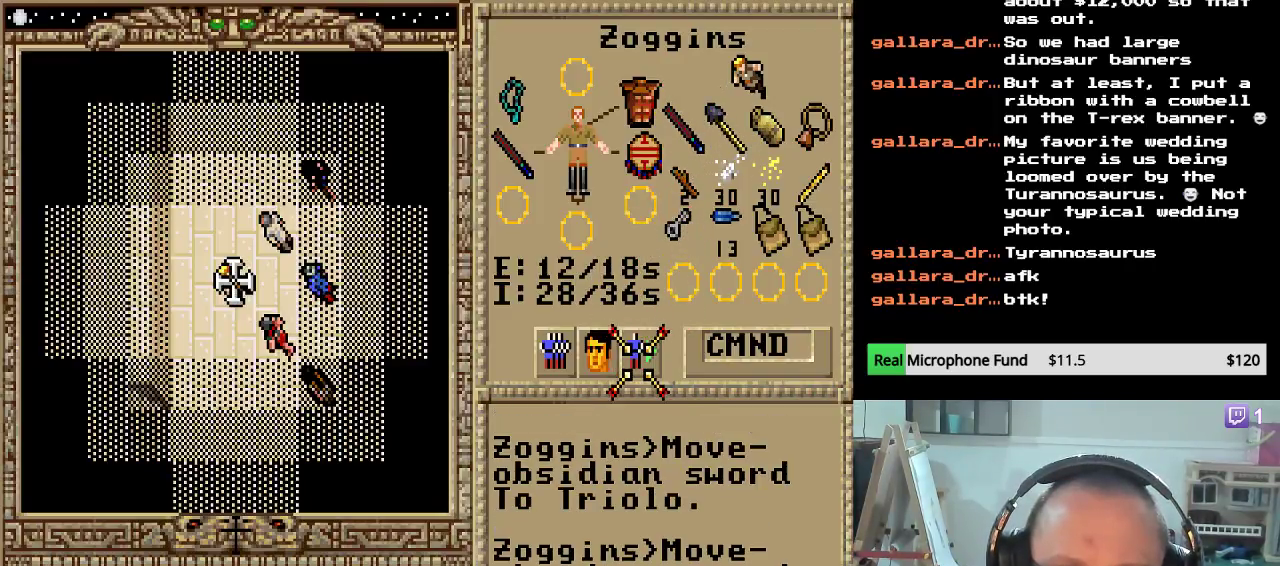
{"keys": [], "mouse": ["left"], "events": [[68, "mouse_left", "down"], [170, "mouse_left", "up"], [255, "mouse_left", "down"], [357, "mouse_left", "up"], [425, "mouse_left", "down"]]}
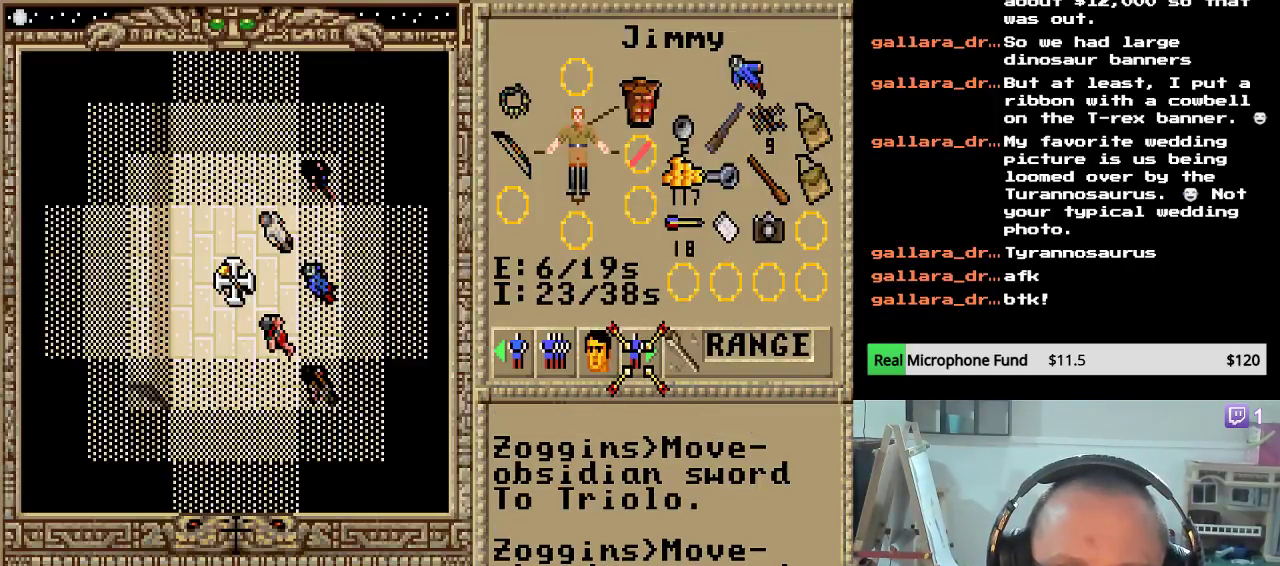
{"keys": [], "mouse": [], "events": [[17, "mouse_left", "up"], [255, "mouse_left", "down"], [408, "mouse_left", "up"]]}
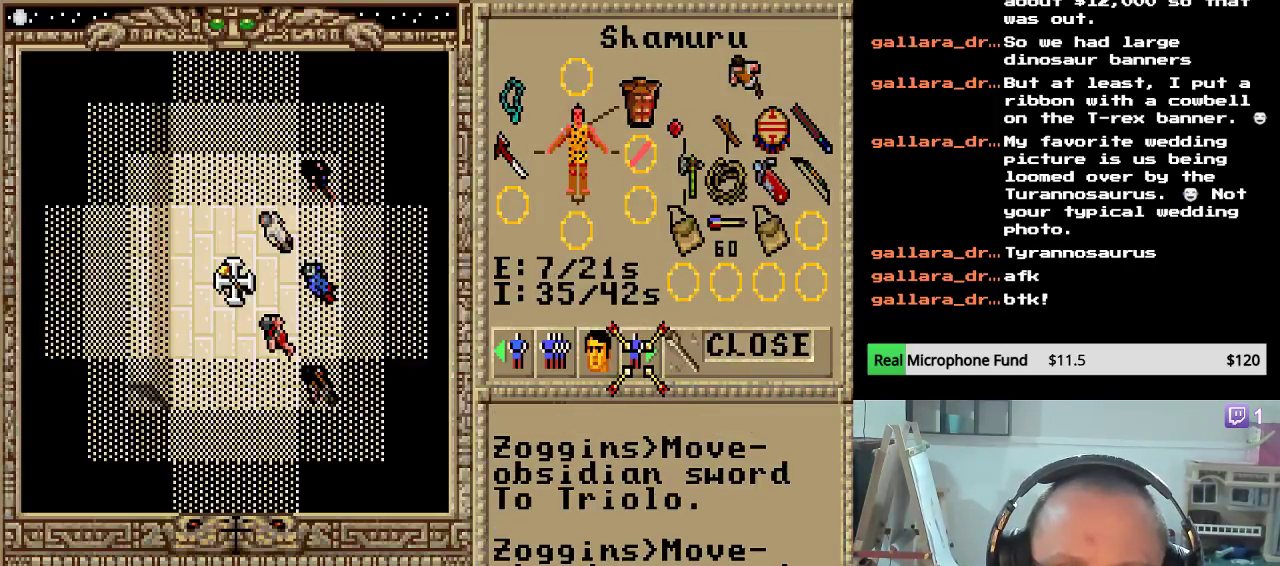
{"keys": [], "mouse": [], "events": []}
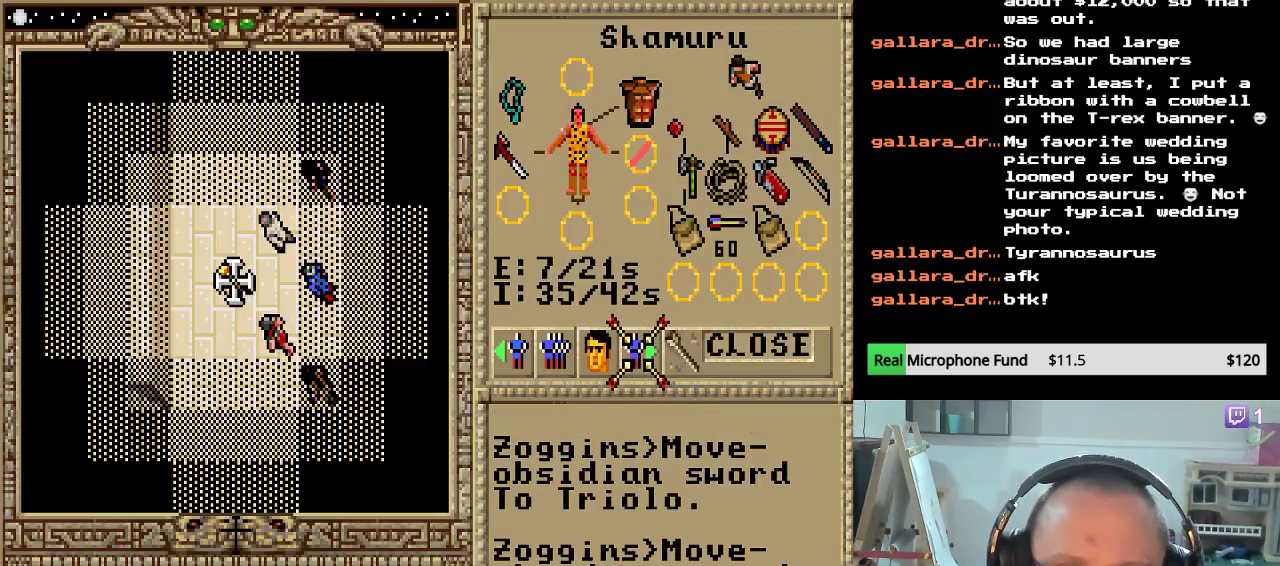
{"keys": [], "mouse": [], "events": []}
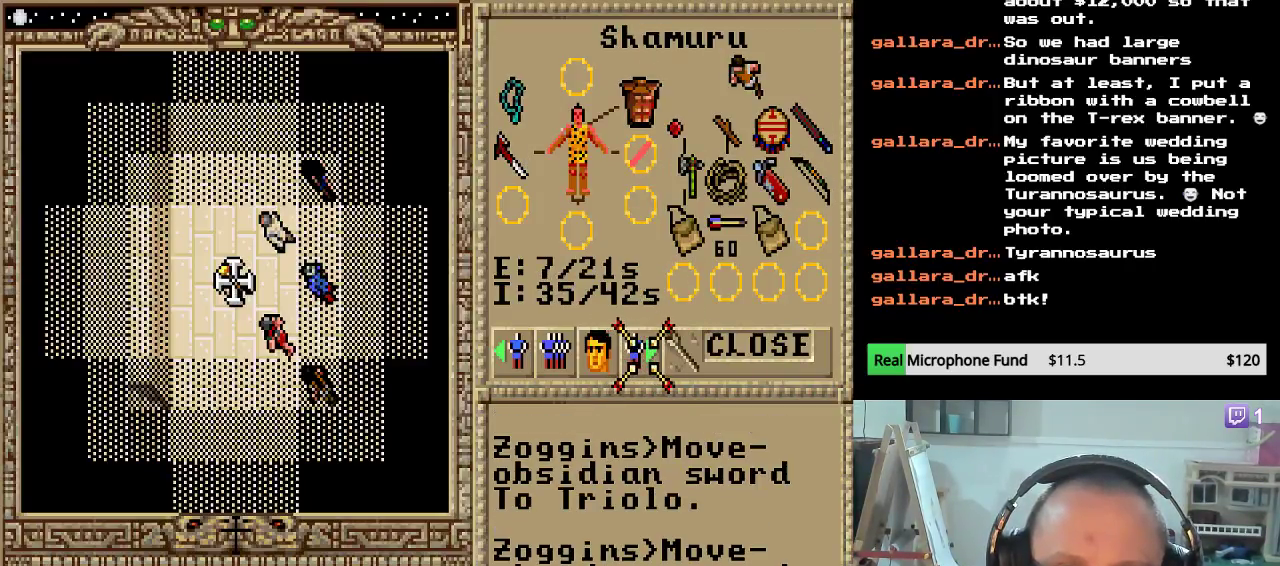
{"keys": [], "mouse": [], "events": []}
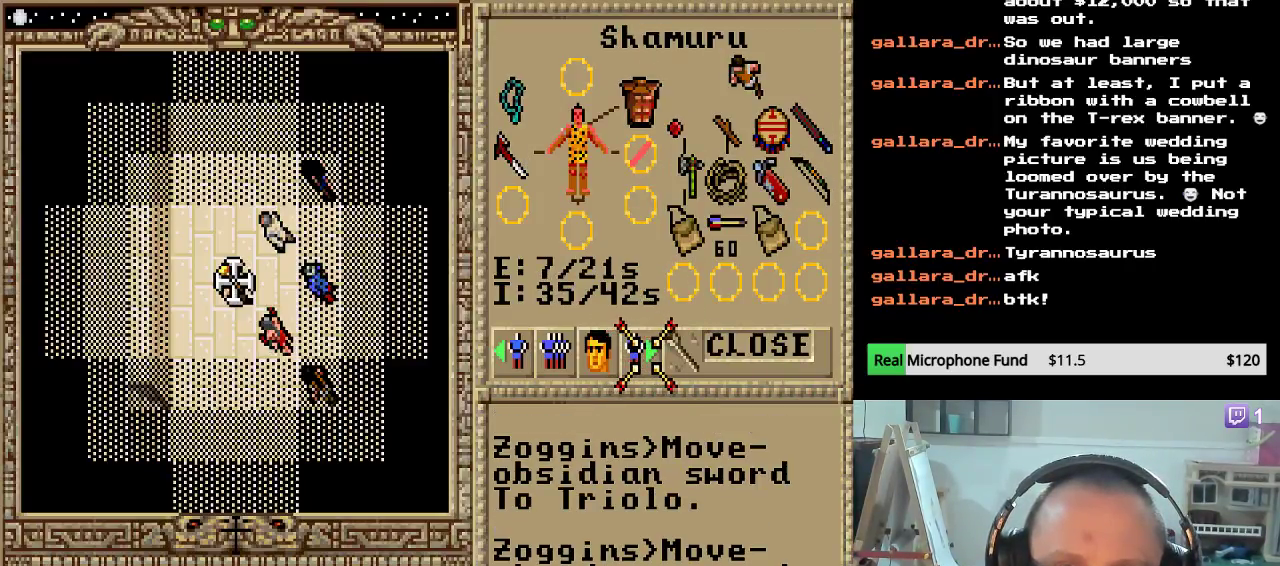
{"keys": [], "mouse": [], "events": [[289, "mouse_left", "down"], [425, "mouse_left", "up"]]}
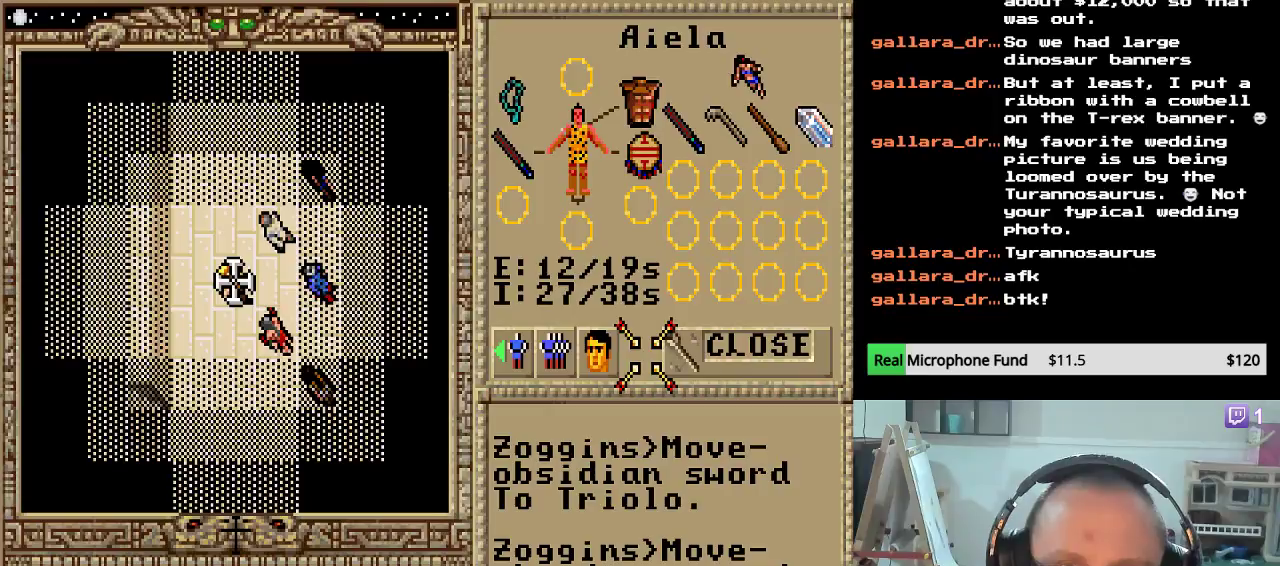
{"keys": [], "mouse": [], "events": []}